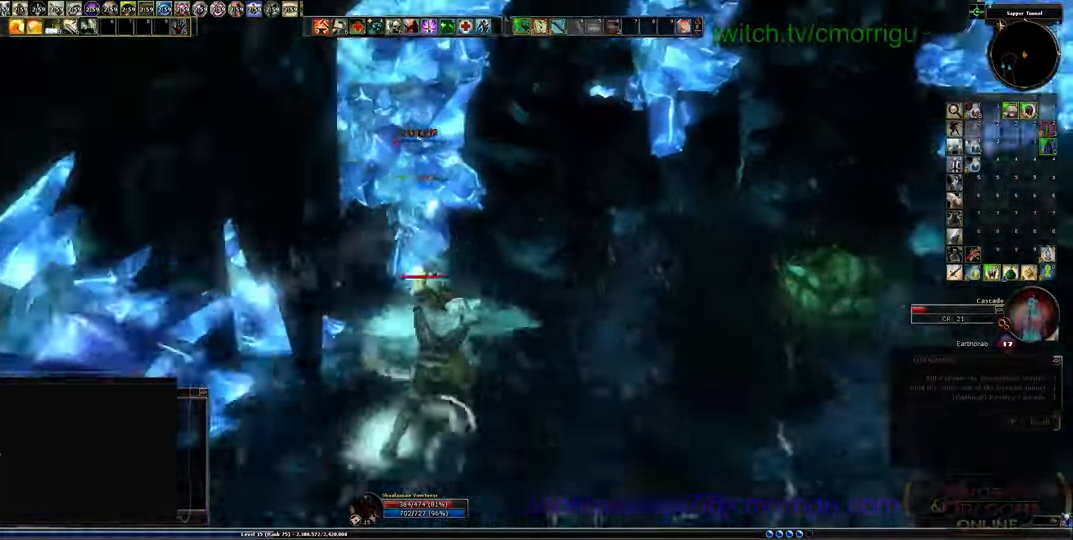
Gameplay with keyboard; each line is a JSON object with the keys held at the frame after it. "events" lists presses ("down") and releases ("up") of ".", "/", "0", "1", "2", "3", "4", "5", "6", "7", "8", "9", "a", "b", "backslash", "backspace", "c", "caps_lock", "comma", "ctrl_l", "ctrl_r", "d", "e", "equals", "escape", "f", "f1", "f10", "f11", "f12", "f2", "f3", "f4", "f5", "f6", "f7", "f8", "f9", "g", "h", "i", "j", "k", "l", "lbracket", "m", "minus", "n", "o", "p", "q", "quote", "r", "rbracket", "return", "s", "semicolon", "shift_l", "shift_r", "space", "t", "tab", "tilde", "u", "v", "w", "x", "y" and "z" between this image and that frame as [ms after this image, input, new state], when the widget could be followed in between. No other keys are recorded. Mouse input is not recorded.
{"keys": ["2"]}
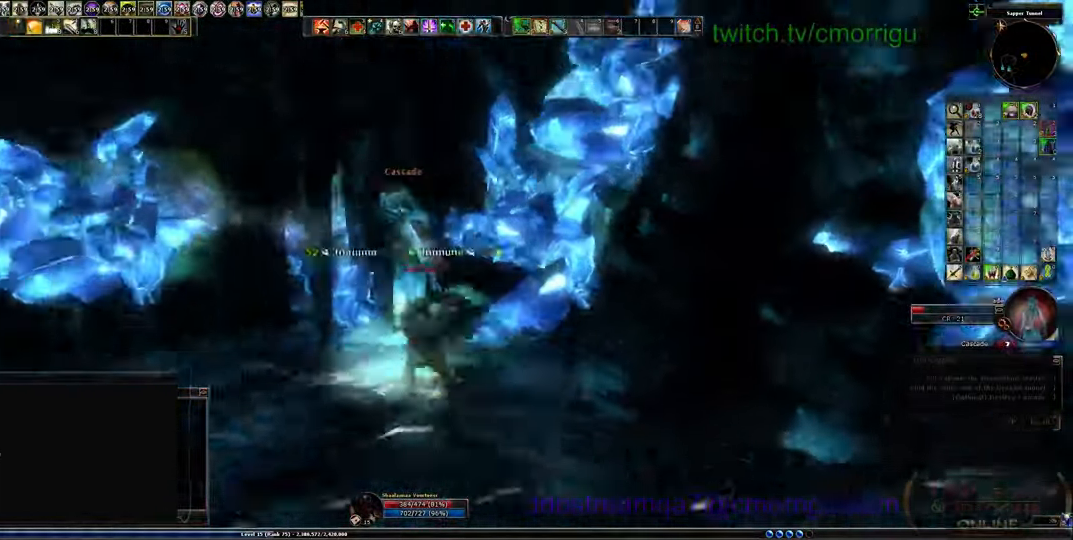
{"keys": [], "events": [[166, "2", "up"], [200, "2", "down"], [366, "2", "up"]]}
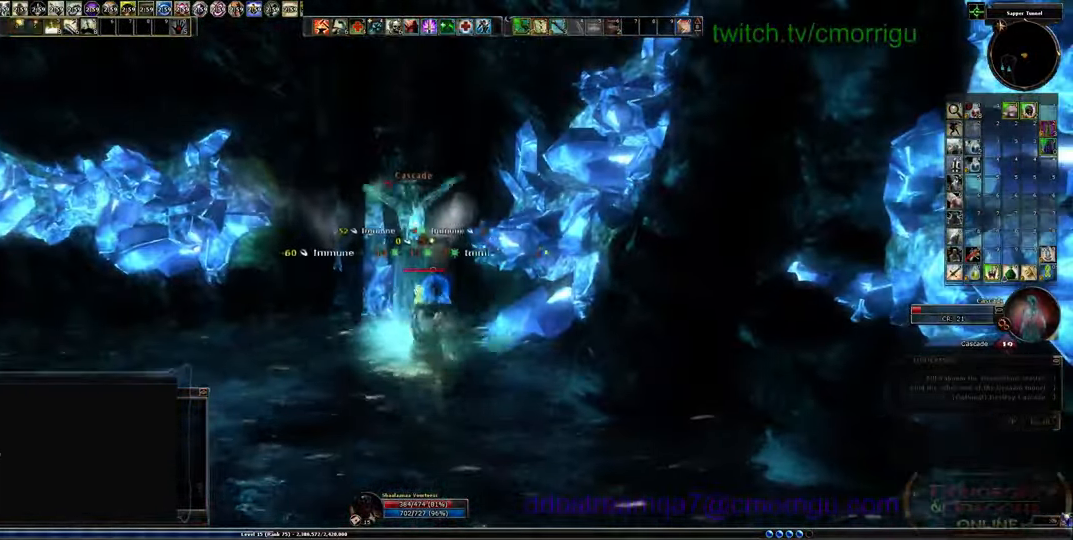
{"keys": [], "events": []}
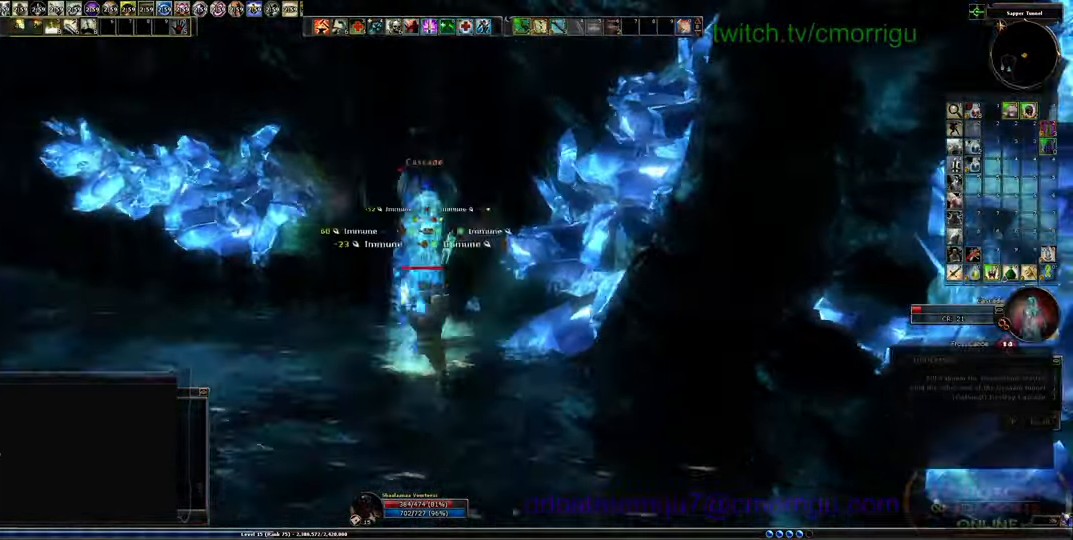
{"keys": [], "events": []}
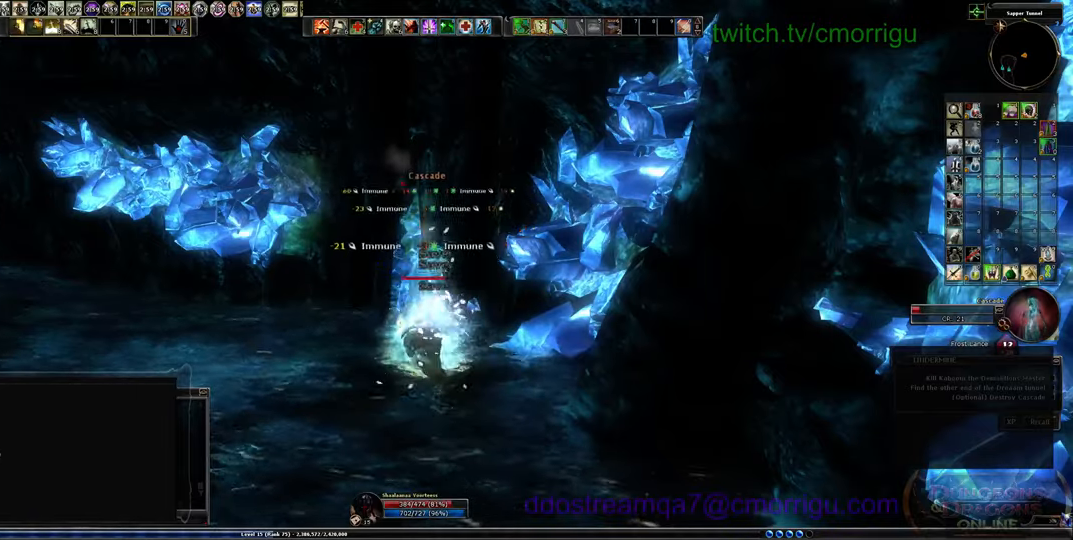
{"keys": [], "events": []}
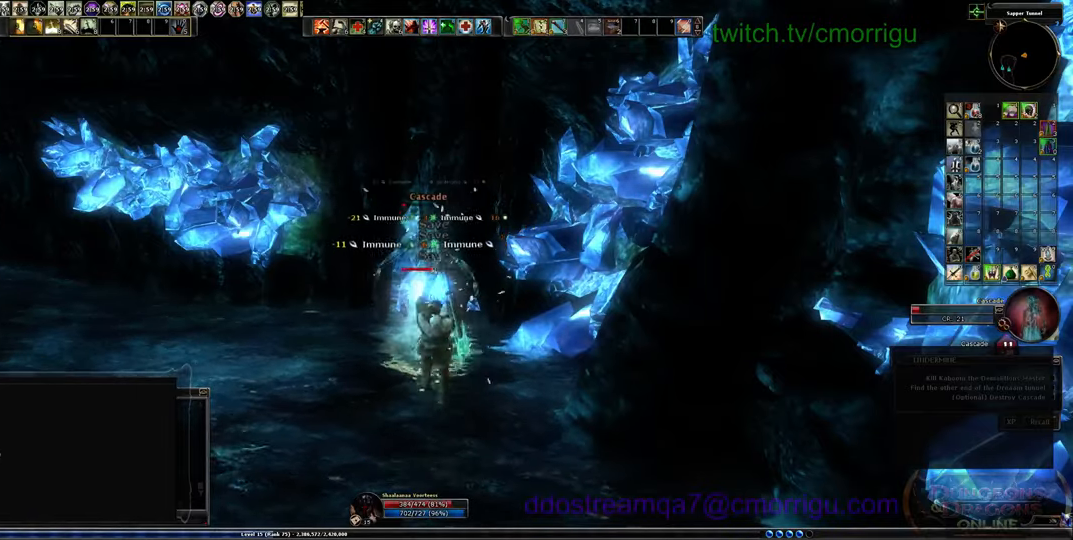
{"keys": [], "events": [[266, "4", "down"], [433, "4", "up"]]}
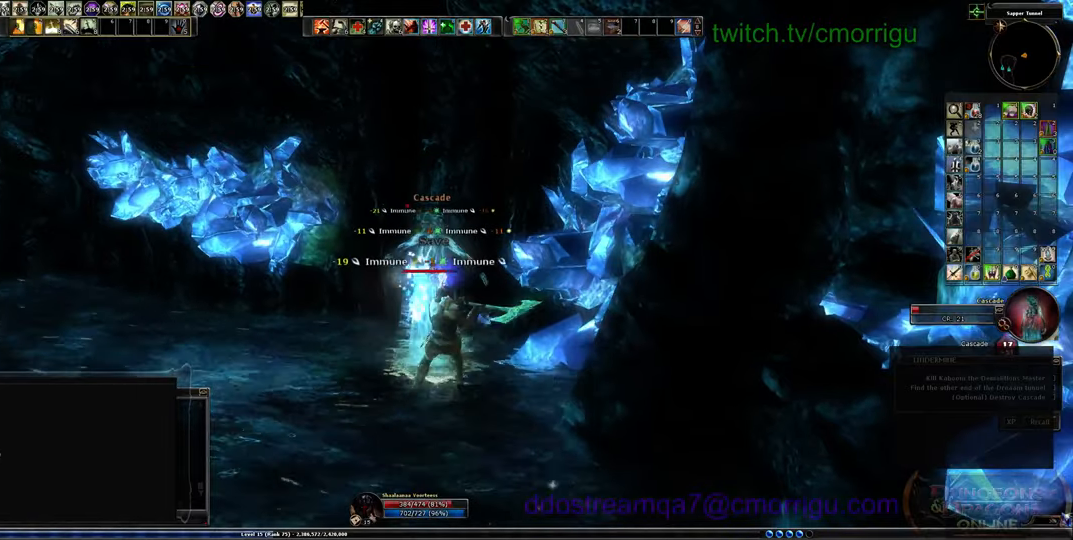
{"keys": [], "events": []}
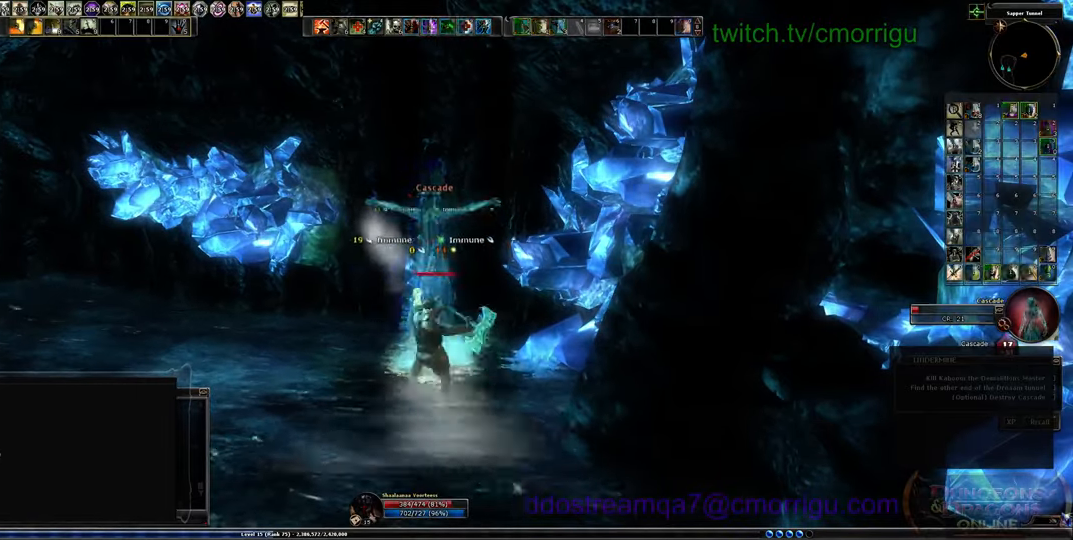
{"keys": [], "events": []}
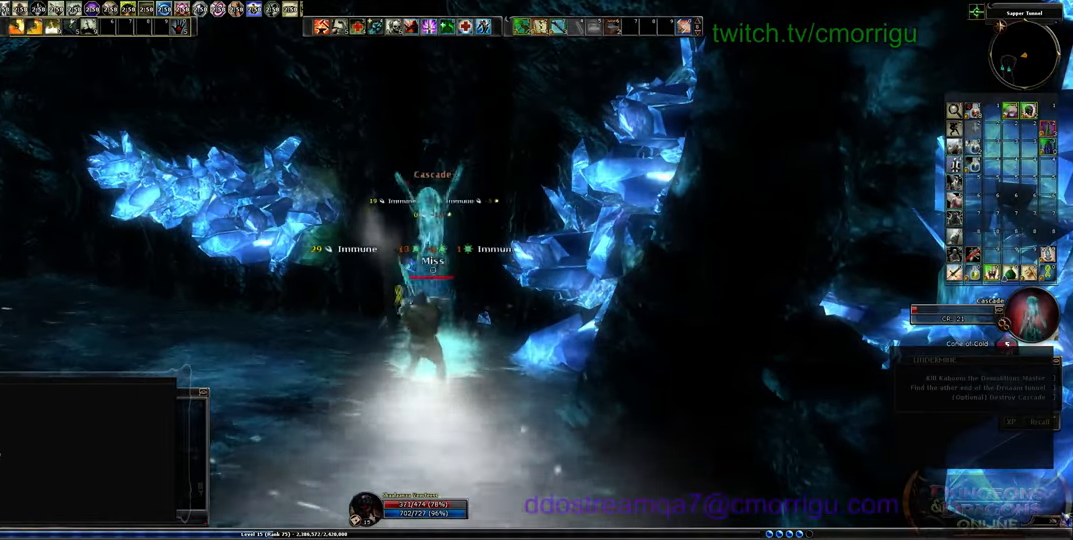
{"keys": [], "events": []}
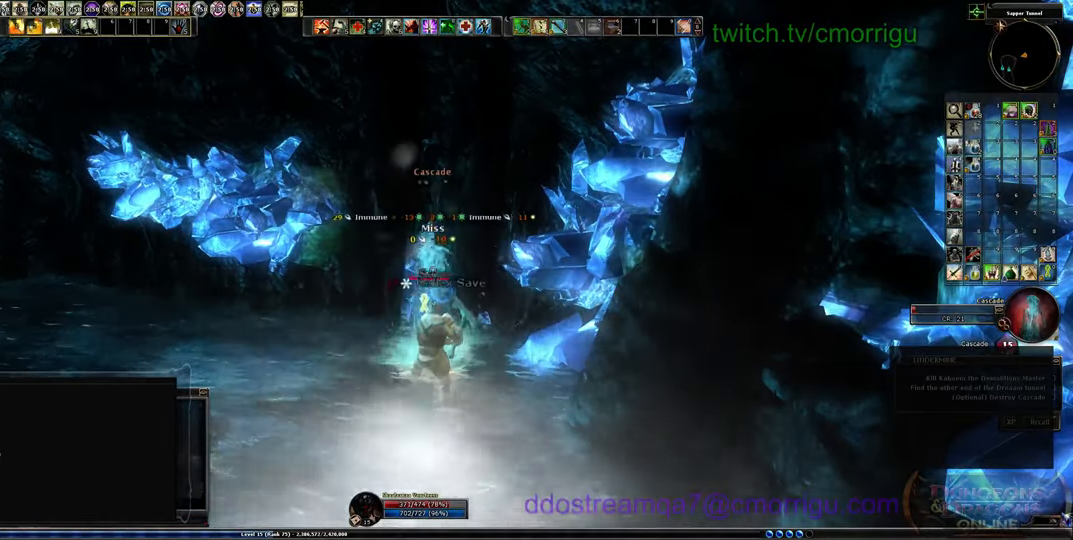
{"keys": [], "events": []}
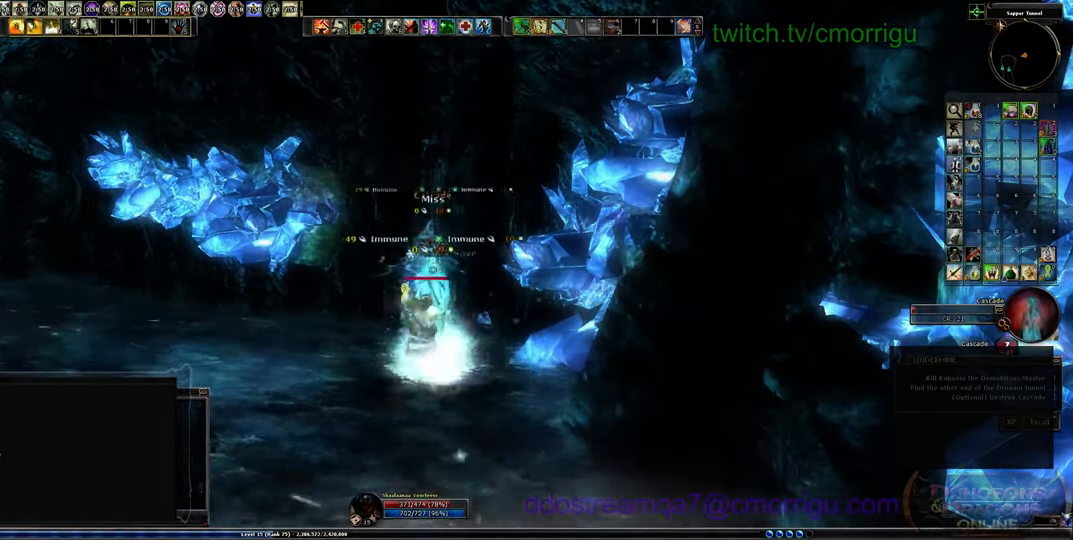
{"keys": [], "events": [[33, "1", "down"], [266, "1", "up"]]}
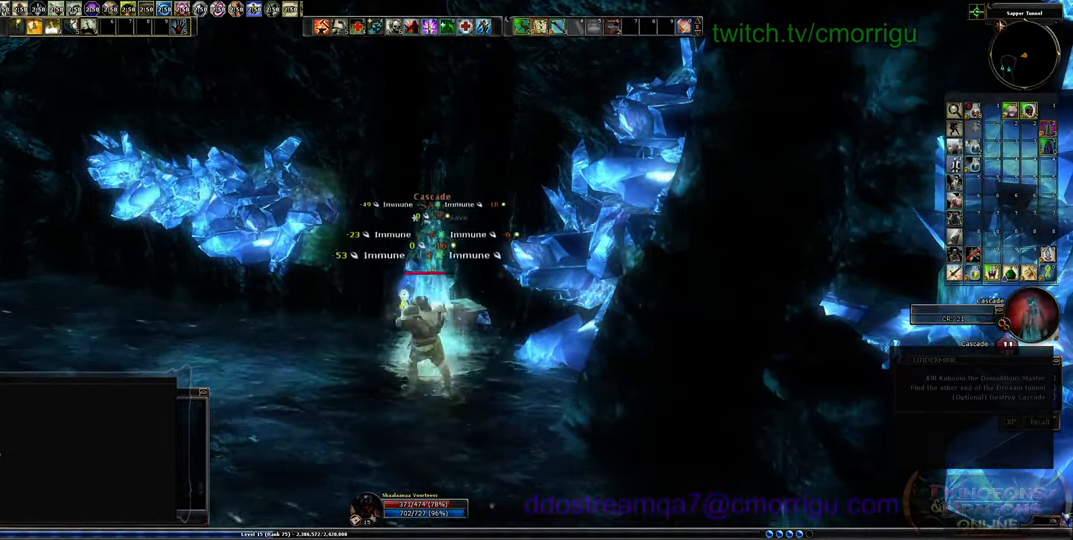
{"keys": [], "events": [[266, "2", "down"], [400, "2", "up"]]}
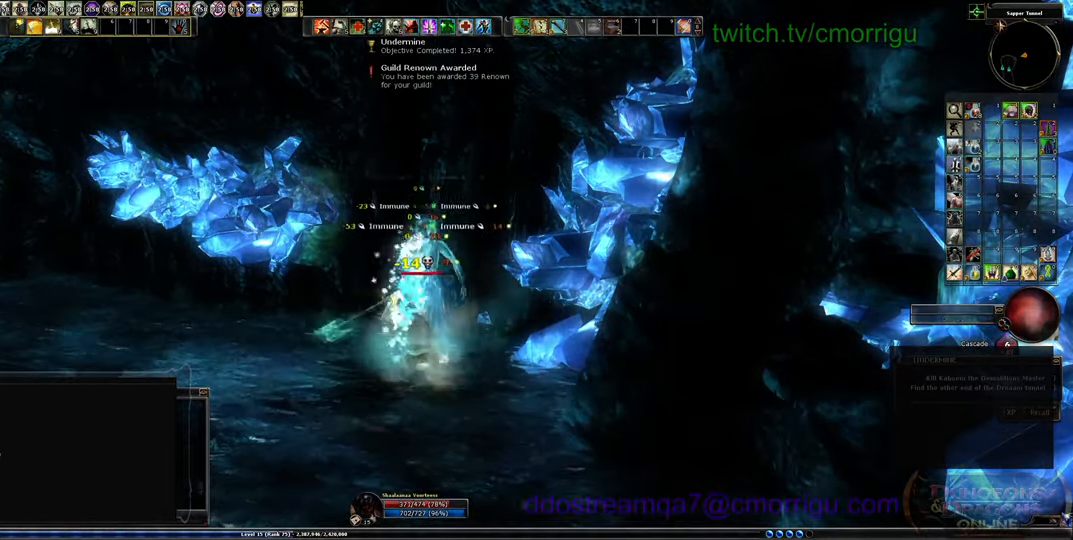
{"keys": [], "events": []}
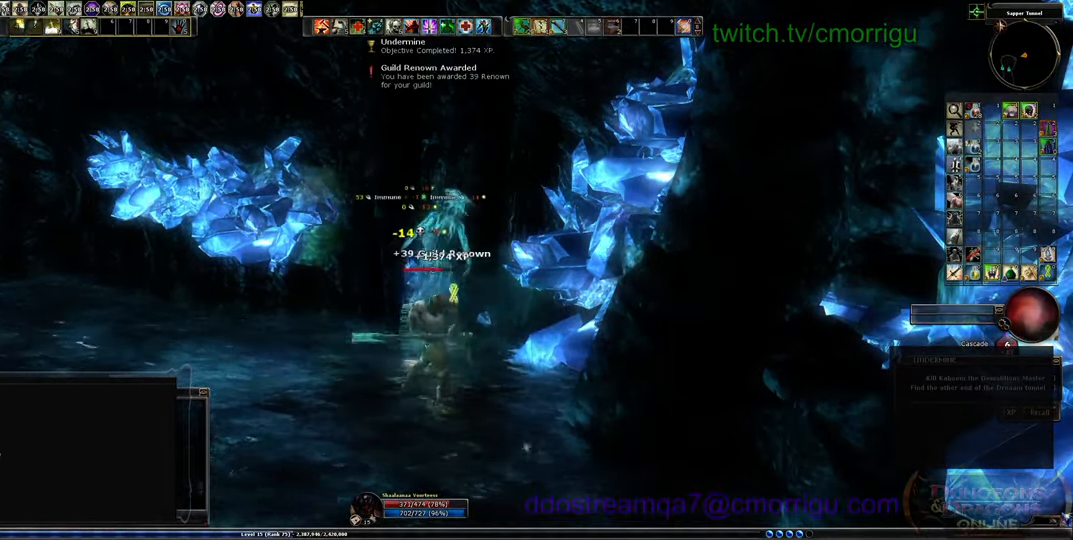
{"keys": []}